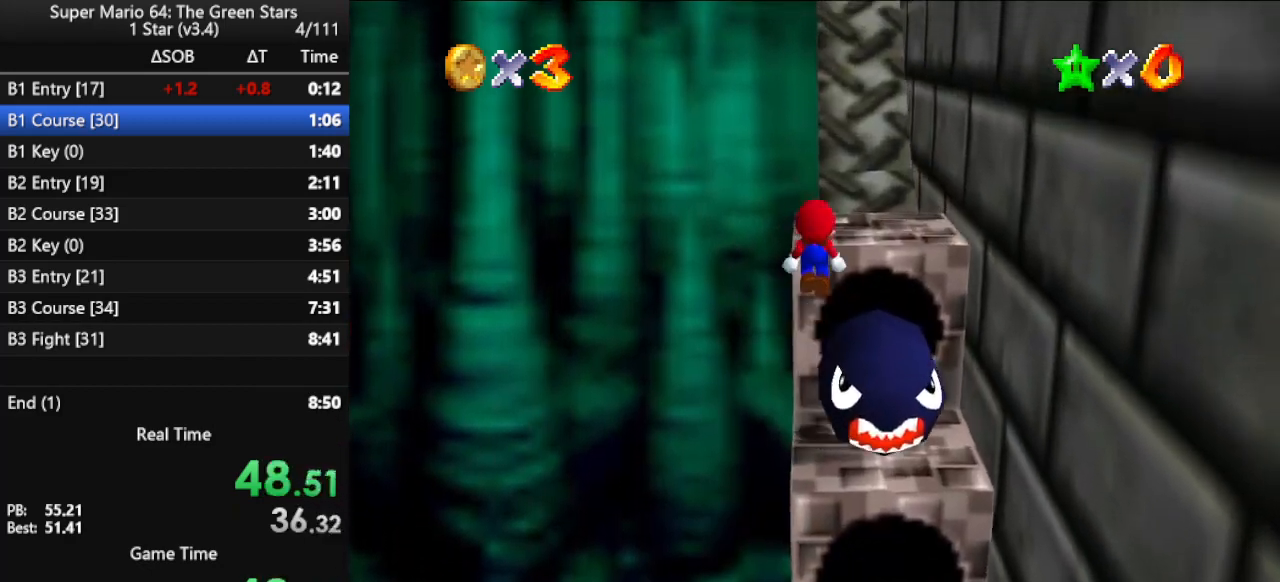
Gameplay with a controller (Nintendo layout); each line is a JSON object with the inputs held at the frame after it. "events" lists button and stick changes between this image and that frame as [ms after this image, input, new state], when the widget could be followed in between. Not read: L3 R3.
{"buttons": [], "left_stick": "up-right", "events": [[200, "A", "up"]]}
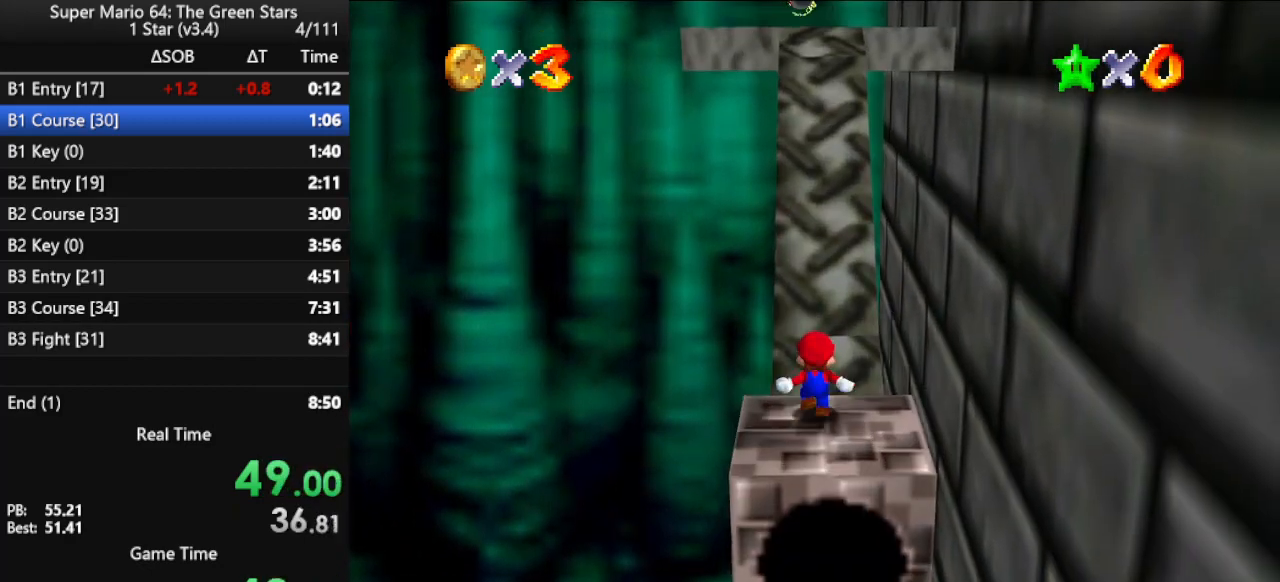
{"buttons": ["C_LEFT"], "left_stick": "up", "events": [[67, "left_stick", "up"], [100, "A", "down"], [333, "A", "up"], [467, "C_LEFT", "down"]]}
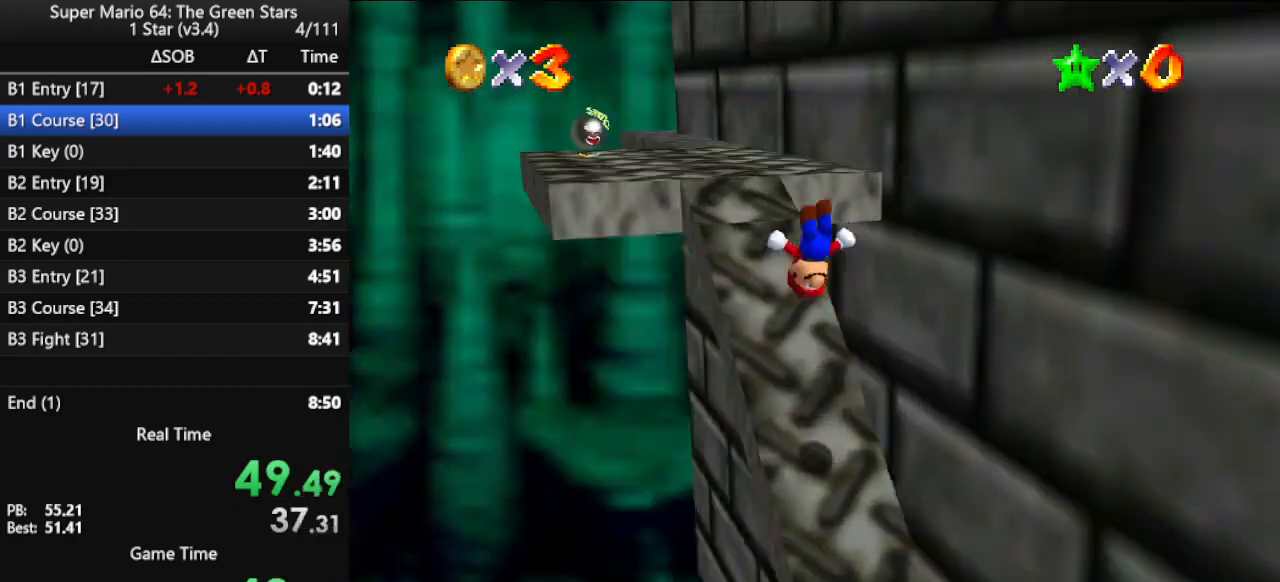
{"buttons": [], "left_stick": "up-left", "events": [[67, "C_LEFT", "up"], [67, "left_stick", "up-left"]]}
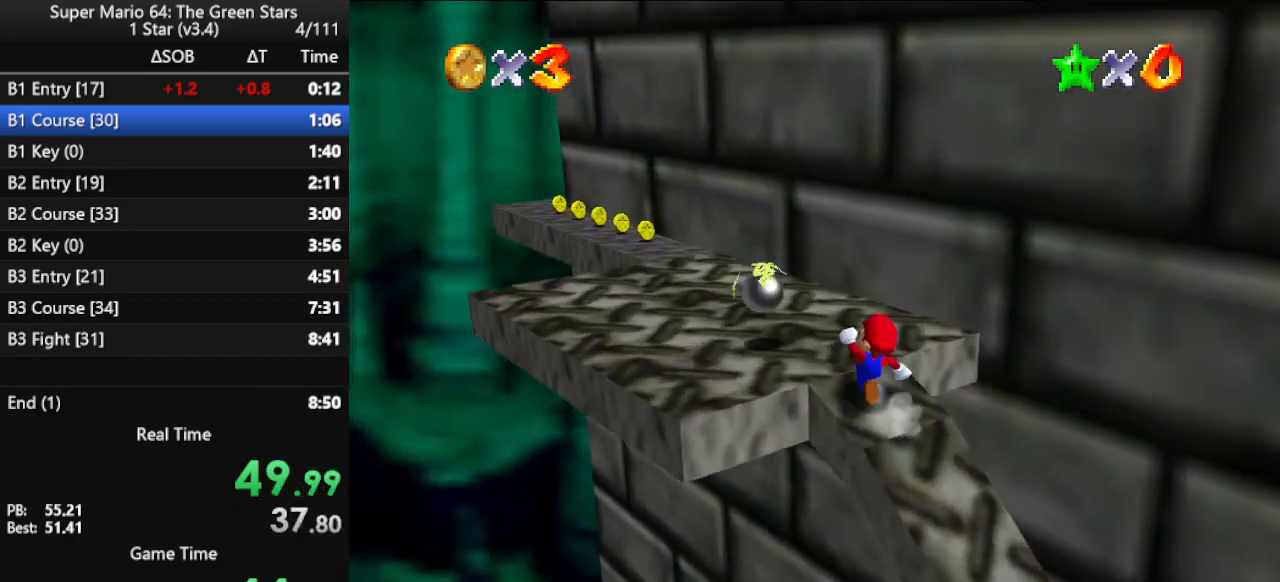
{"buttons": [], "left_stick": "up-left", "events": [[67, "A", "down"], [300, "B", "down"], [333, "A", "up"], [433, "B", "up"]]}
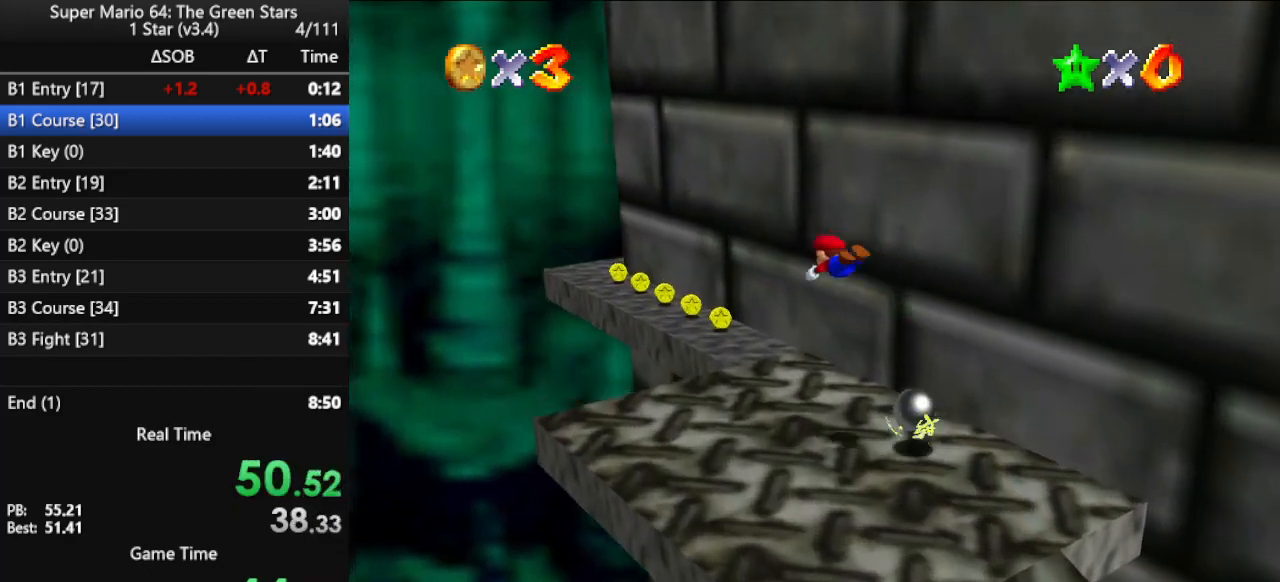
{"buttons": [], "left_stick": "left", "events": [[67, "C_LEFT", "down"], [167, "C_LEFT", "up"], [400, "left_stick", "left"], [433, "A", "down"], [500, "A", "up"]]}
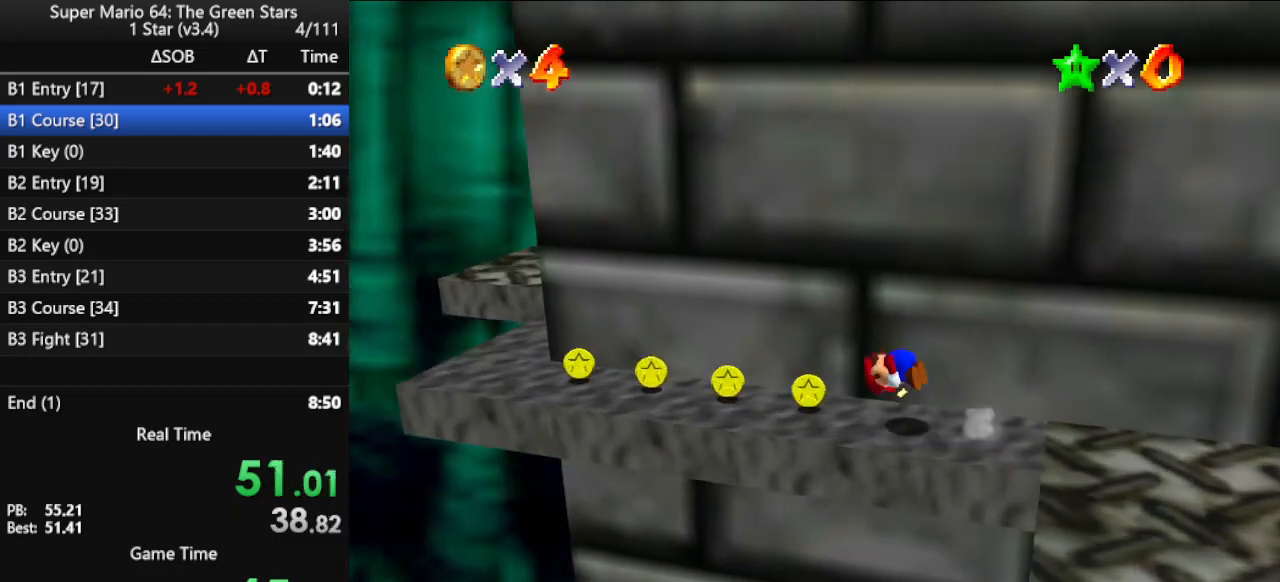
{"buttons": [], "left_stick": "left", "events": [[100, "A", "down"], [200, "A", "up"]]}
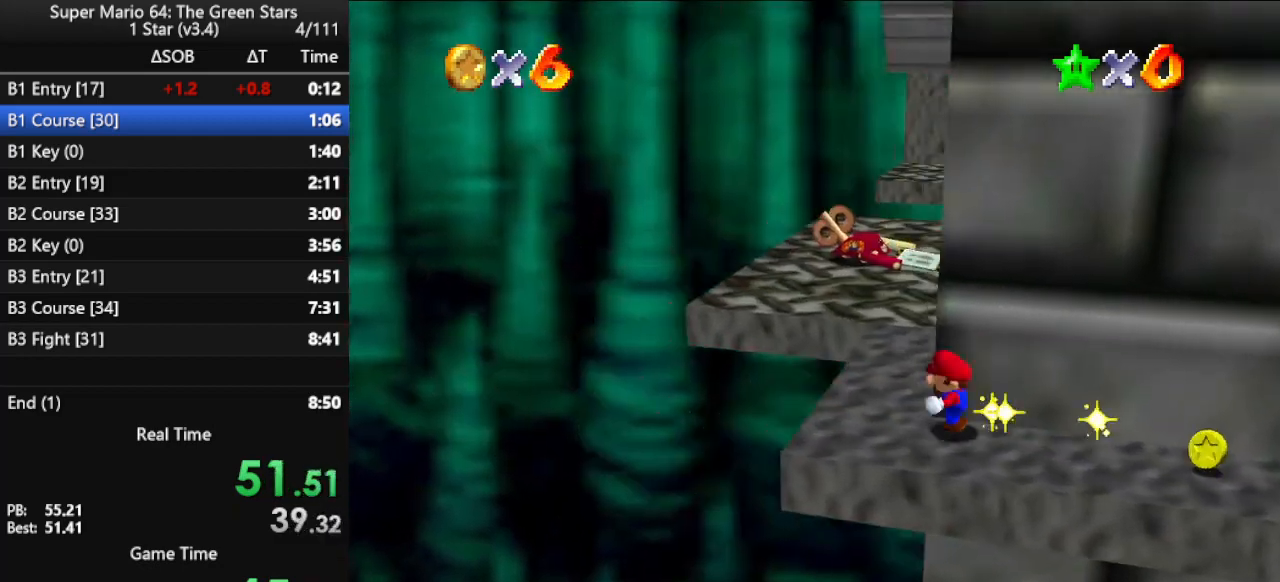
{"buttons": [], "left_stick": "up", "events": [[133, "left_stick", "up"], [333, "B", "down"], [400, "B", "up"]]}
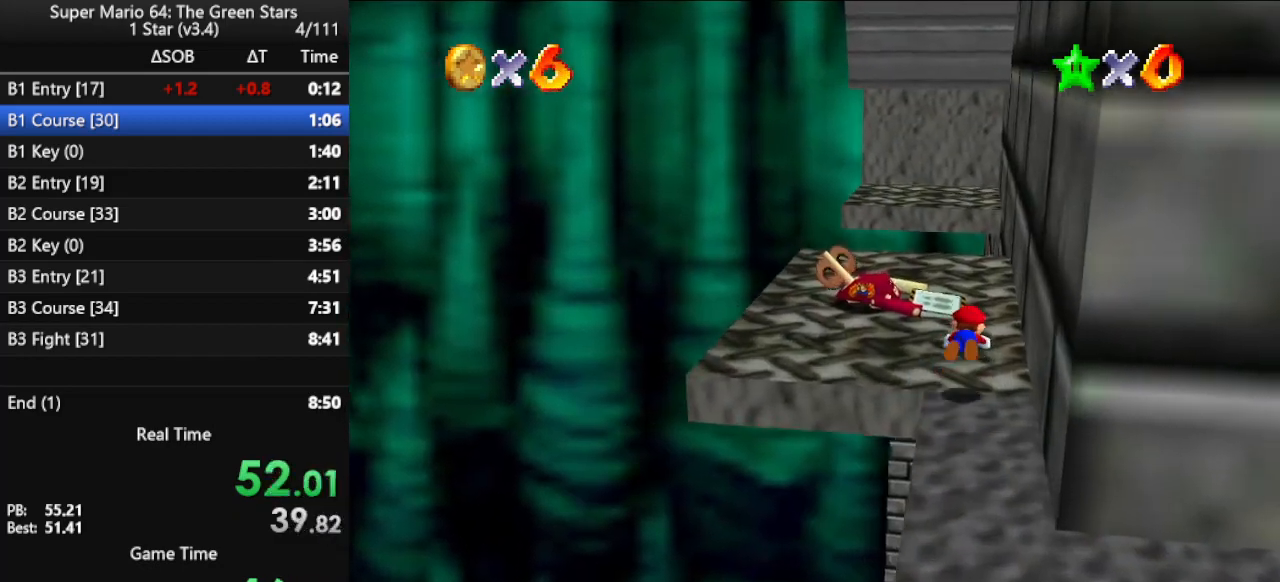
{"buttons": [], "left_stick": "up-left", "events": [[200, "B", "down"], [200, "left_stick", "up-left"], [300, "B", "up"], [333, "B", "down"], [467, "B", "up"]]}
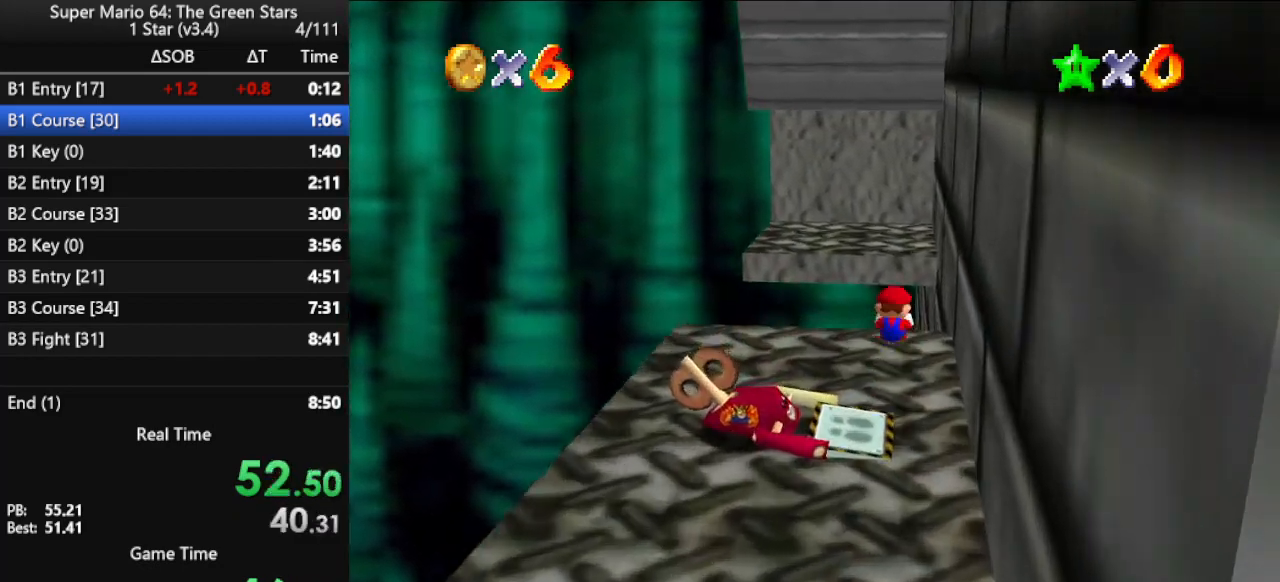
{"buttons": ["Z"], "left_stick": "up-left", "events": [[33, "left_stick", "up"], [267, "Z", "down"], [333, "A", "down"], [433, "A", "up"], [467, "left_stick", "up-left"]]}
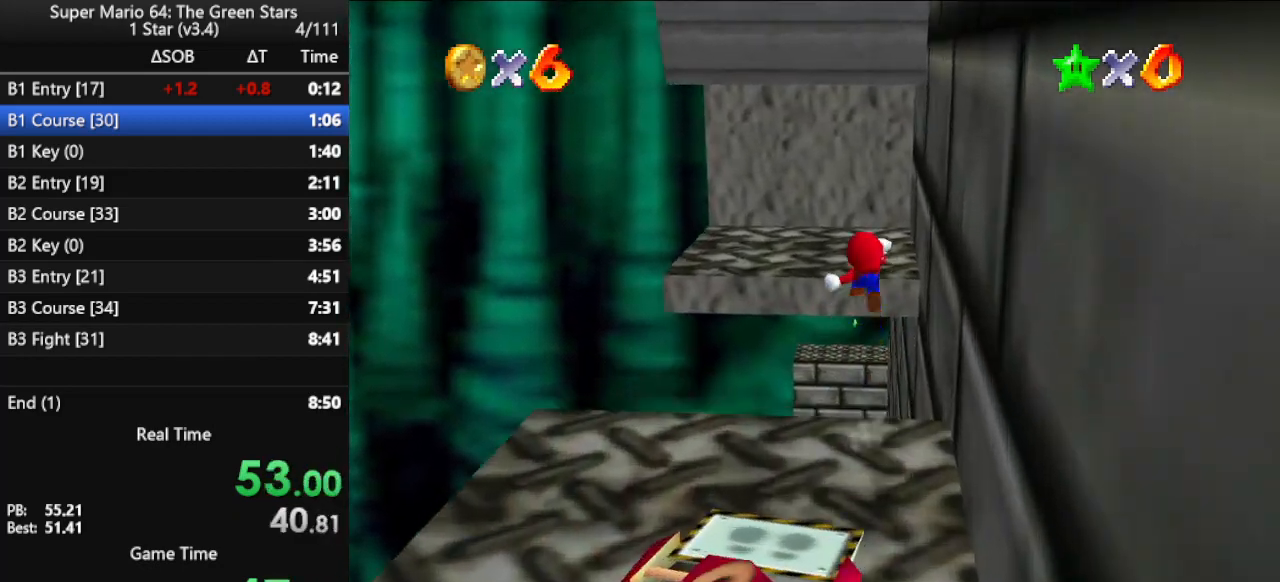
{"buttons": ["Z"], "left_stick": "center", "events": [[67, "C_LEFT", "down"], [100, "left_stick", "center"], [167, "C_LEFT", "up"], [233, "C_LEFT", "down"], [333, "C_LEFT", "up"]]}
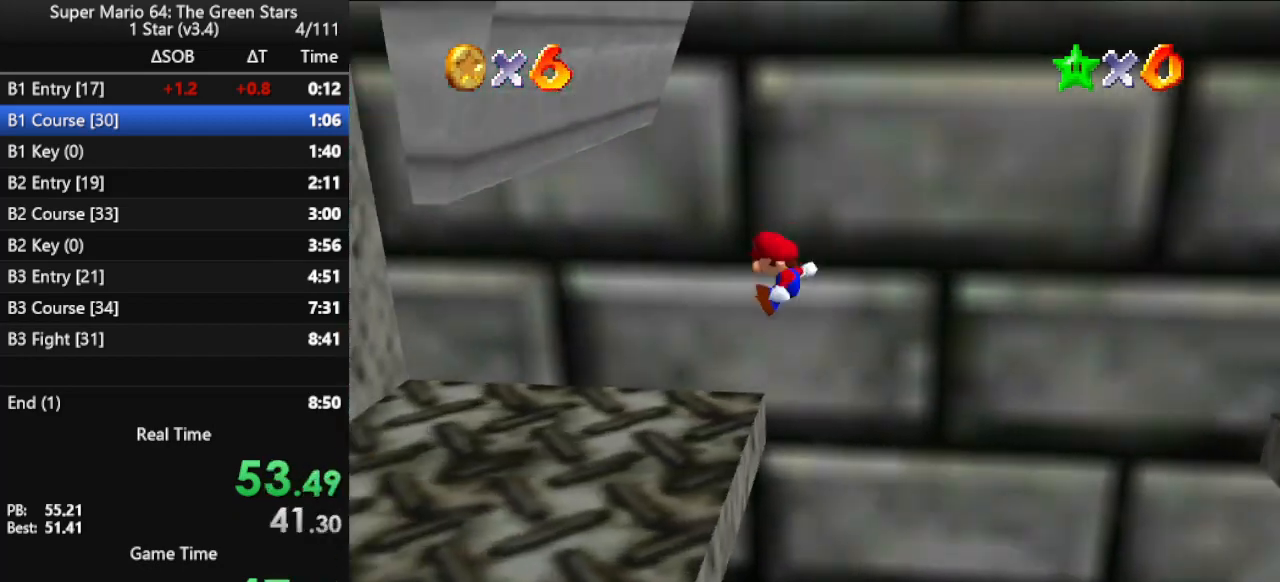
{"buttons": ["A", "Z"], "left_stick": "down-left", "events": [[33, "left_stick", "left"], [400, "A", "down"], [500, "left_stick", "down-left"]]}
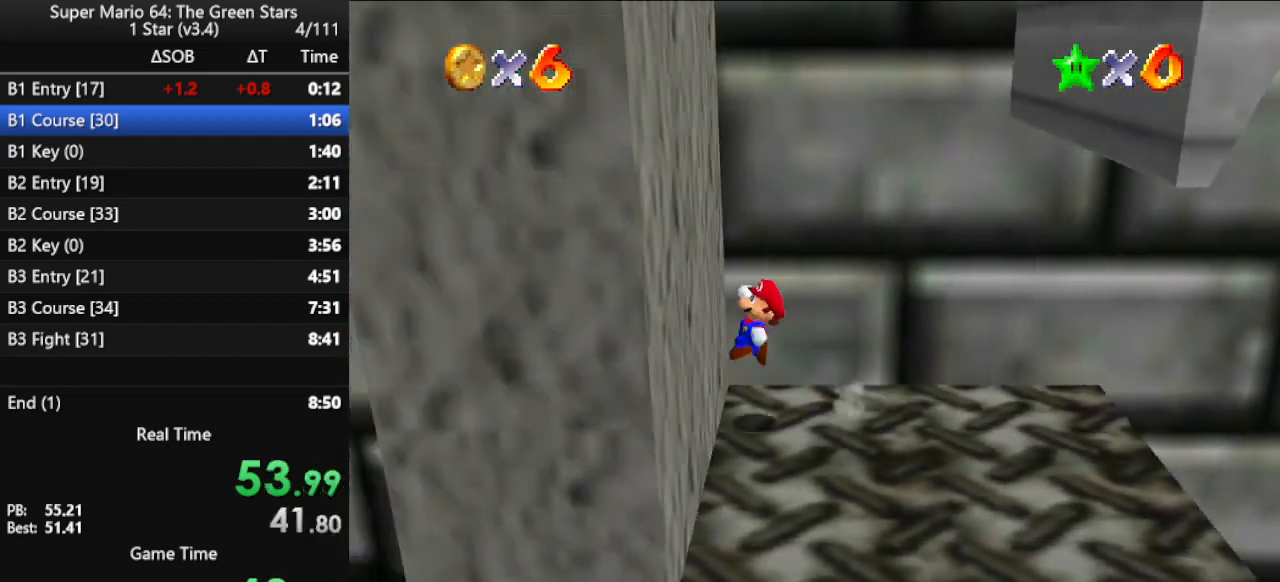
{"buttons": ["A"], "left_stick": "down-right", "events": [[33, "A", "up"], [33, "Z", "up"], [33, "left_stick", "down"], [100, "A", "down"], [133, "left_stick", "down-right"]]}
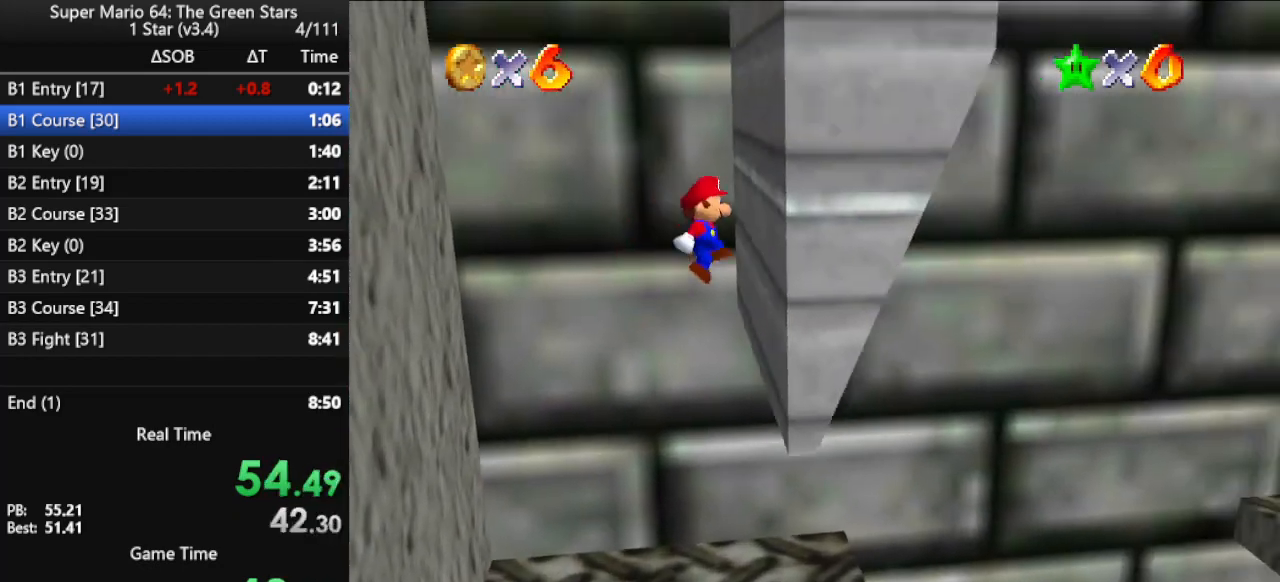
{"buttons": [], "left_stick": "down", "events": [[33, "A", "up"], [67, "A", "down"], [67, "left_stick", "down-left"], [333, "A", "up"], [433, "left_stick", "down"]]}
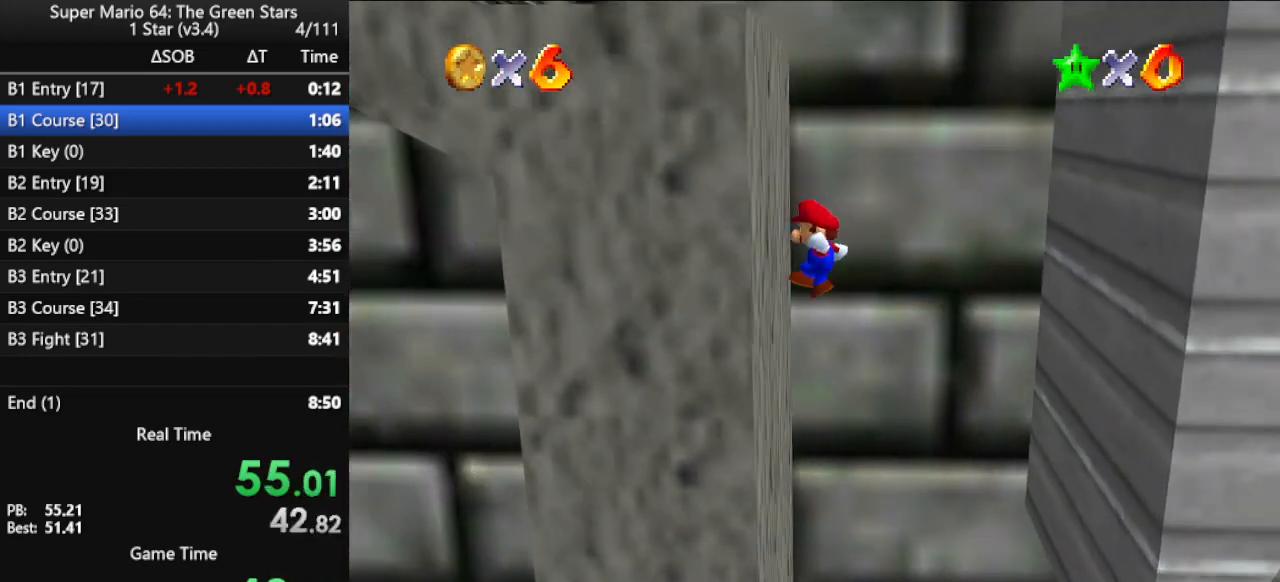
{"buttons": ["A"], "left_stick": "down-left", "events": [[33, "A", "down"], [100, "left_stick", "right"], [300, "A", "up"], [433, "left_stick", "down"], [467, "A", "down"], [500, "left_stick", "down-left"]]}
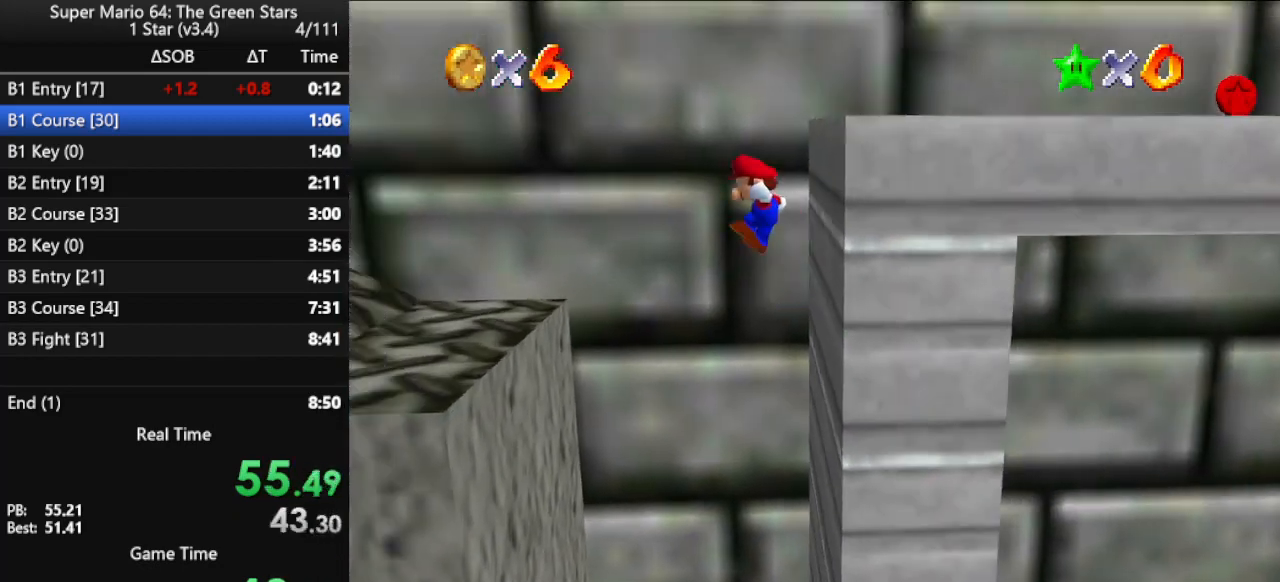
{"buttons": [], "left_stick": "left", "events": [[100, "B", "down"], [133, "A", "up"], [200, "left_stick", "left"], [233, "B", "up"]]}
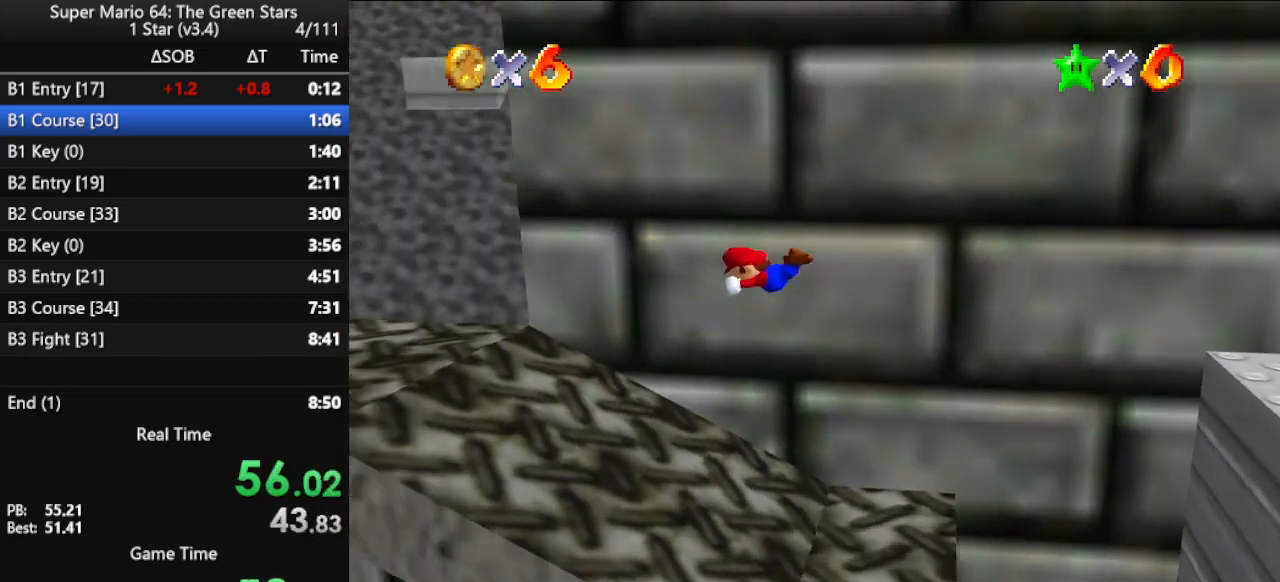
{"buttons": ["A"], "left_stick": "left", "events": [[433, "A", "down"]]}
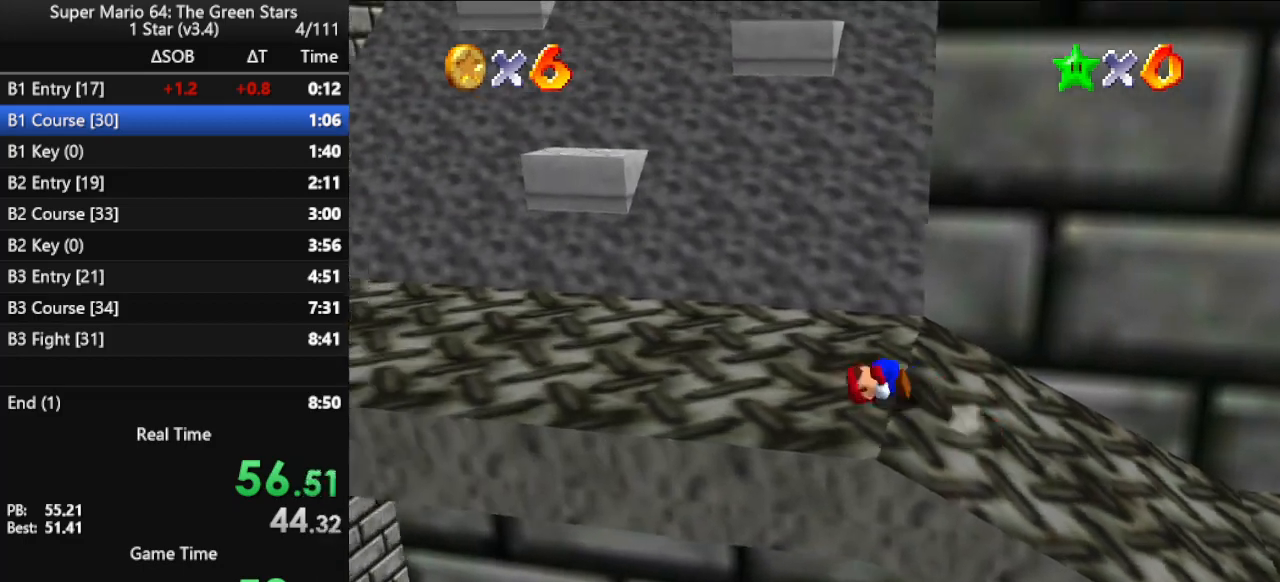
{"buttons": [], "left_stick": "left", "events": [[33, "A", "up"], [233, "left_stick", "down-left"], [433, "left_stick", "left"]]}
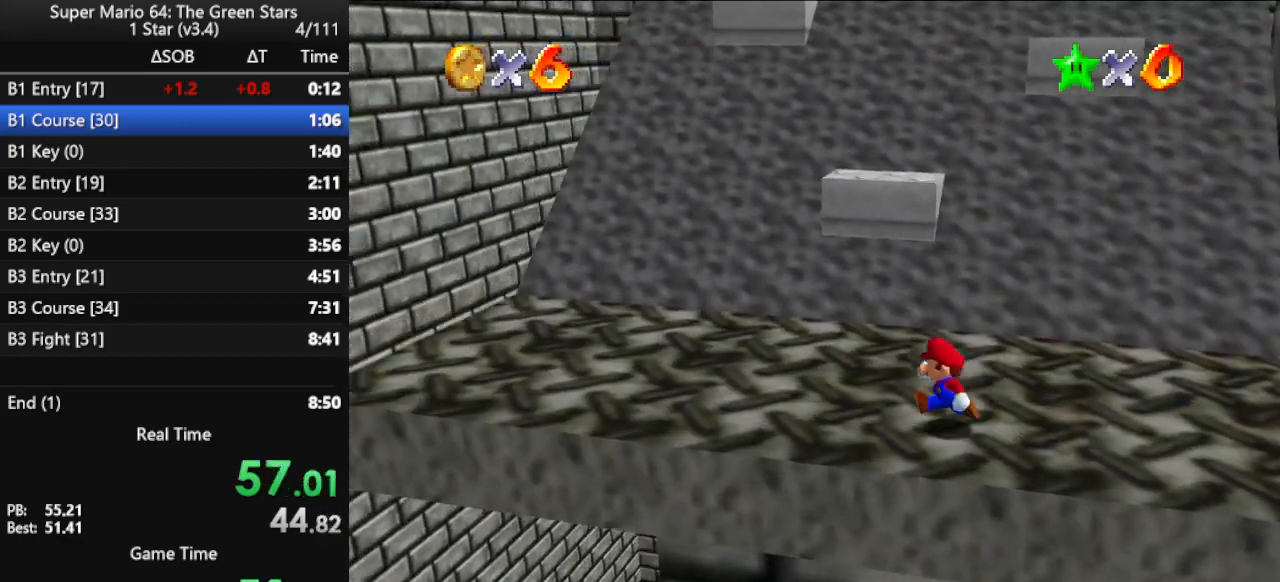
{"buttons": ["A"], "left_stick": "down", "events": [[33, "left_stick", "up-left"], [133, "left_stick", "up"], [300, "A", "down"], [467, "left_stick", "down"]]}
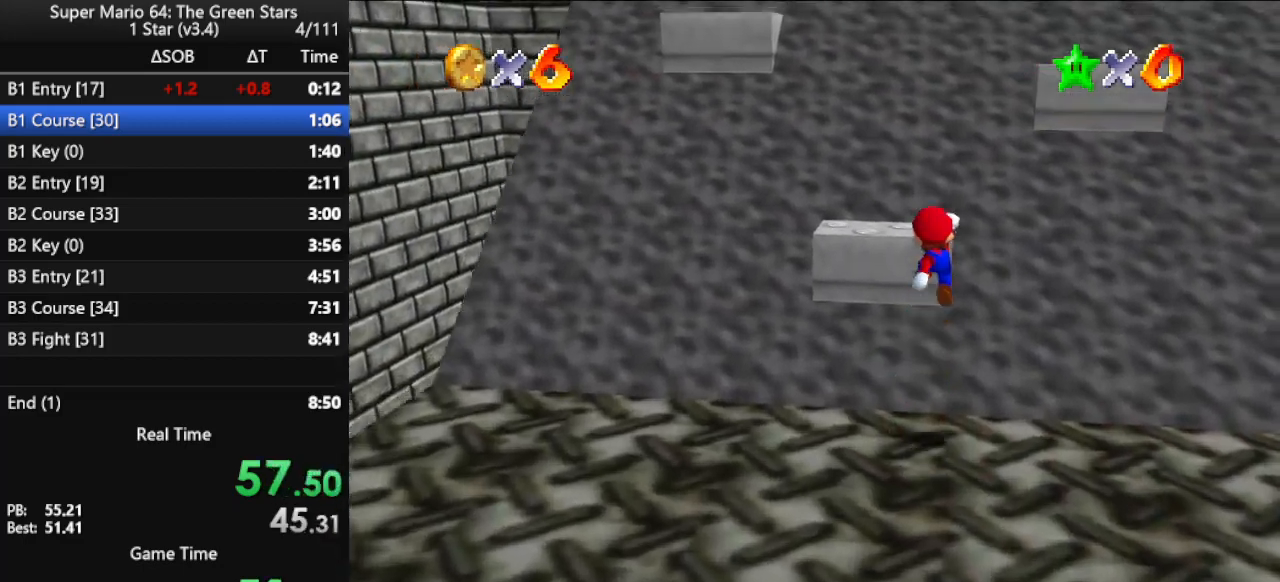
{"buttons": [], "left_stick": "up", "events": [[67, "left_stick", "center"], [100, "B", "down"], [133, "A", "up"], [133, "left_stick", "up"], [233, "B", "up"], [333, "left_stick", "center"], [400, "left_stick", "up"]]}
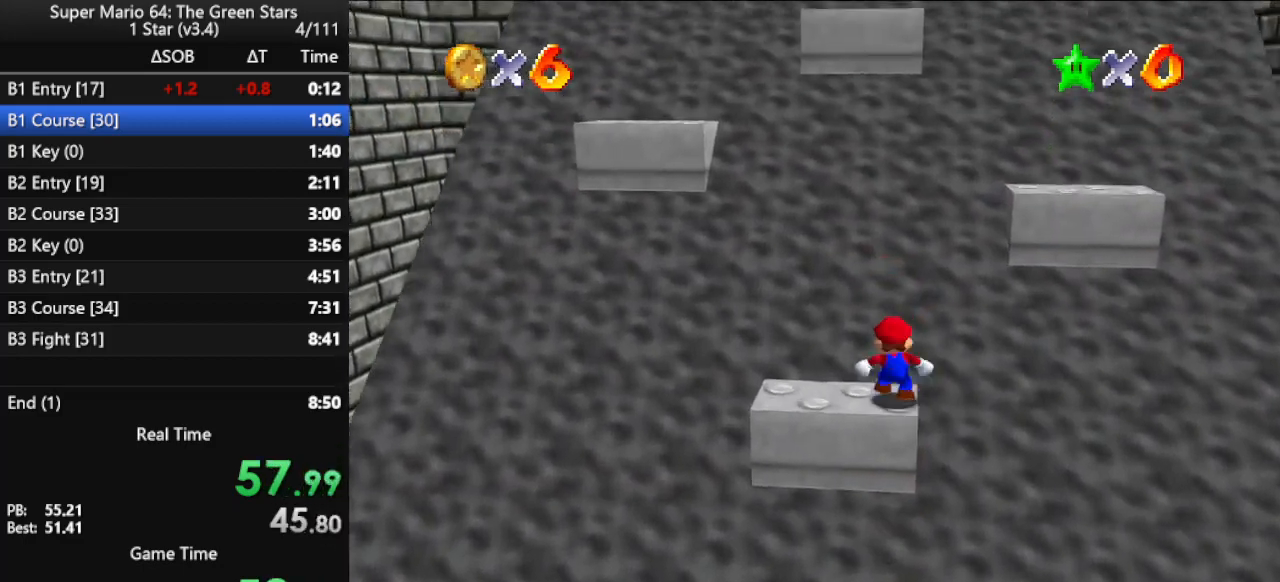
{"buttons": [], "left_stick": "up", "events": [[33, "A", "down"], [200, "A", "up"]]}
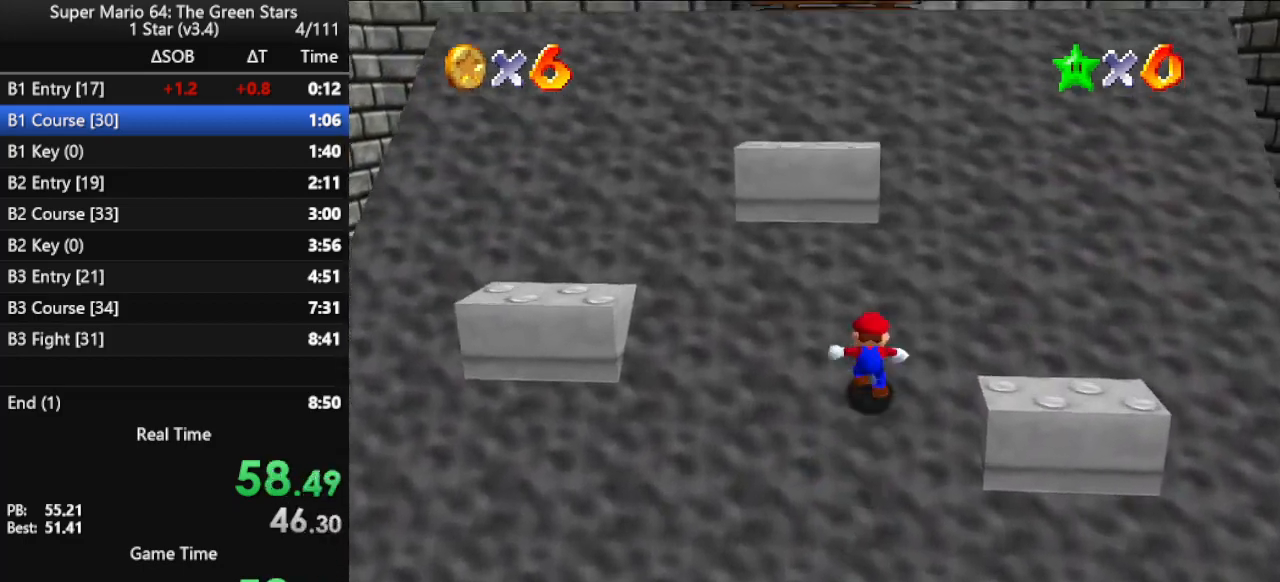
{"buttons": ["A"], "left_stick": "up", "events": [[33, "A", "down"]]}
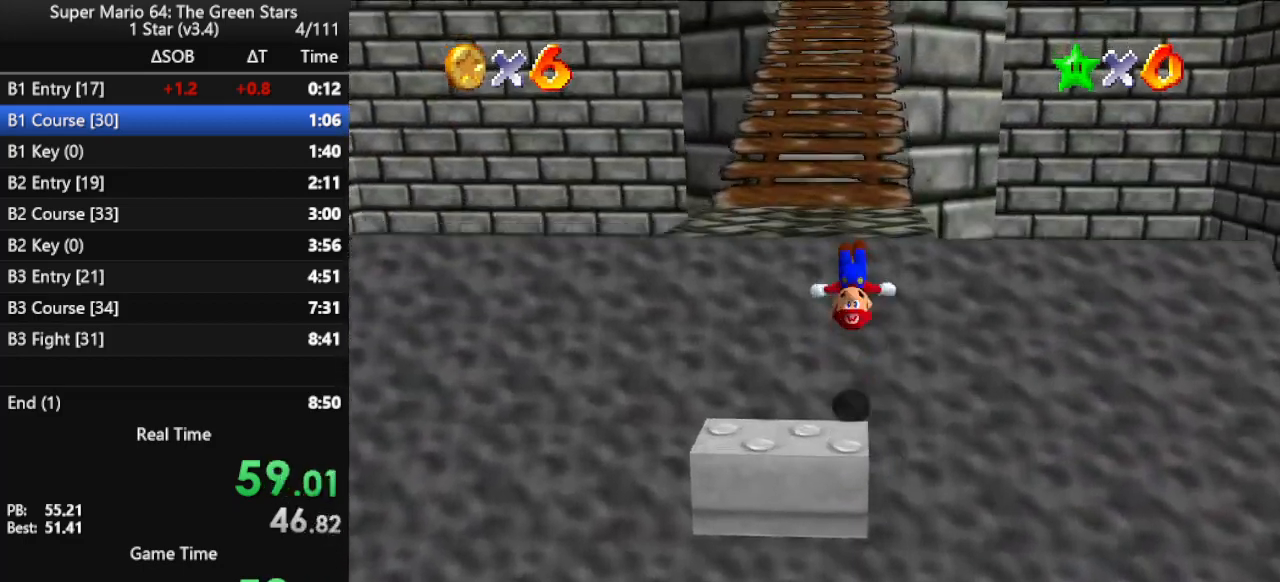
{"buttons": [], "left_stick": "up", "events": [[33, "A", "up"]]}
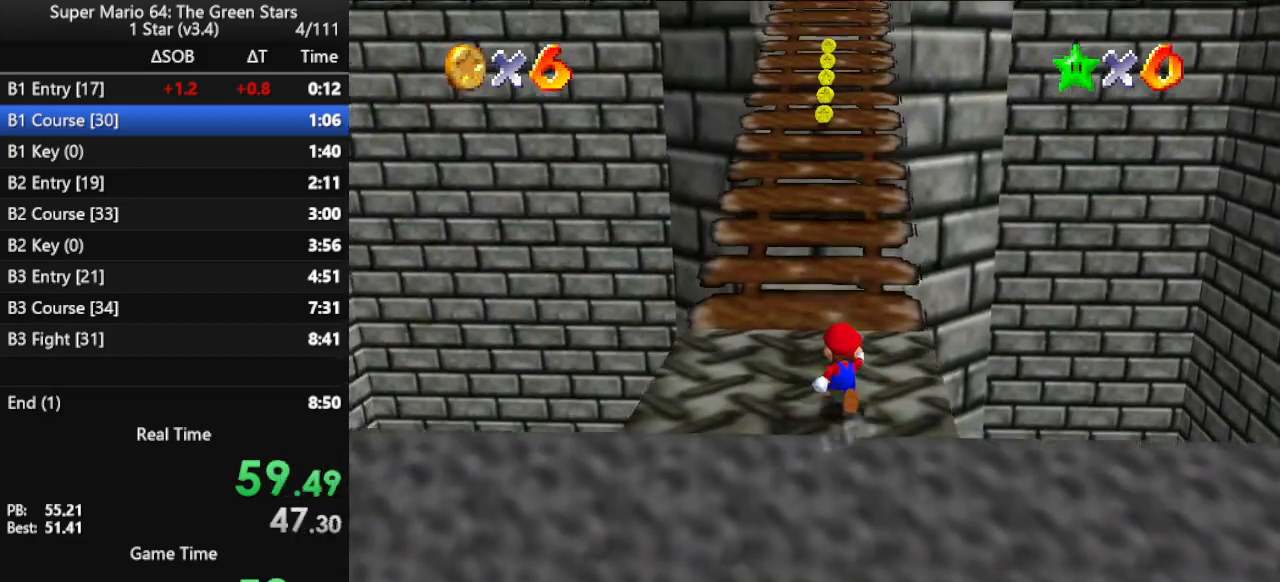
{"buttons": [], "left_stick": "up", "events": [[167, "Z", "down"], [233, "A", "down"], [367, "A", "up"], [400, "Z", "up"]]}
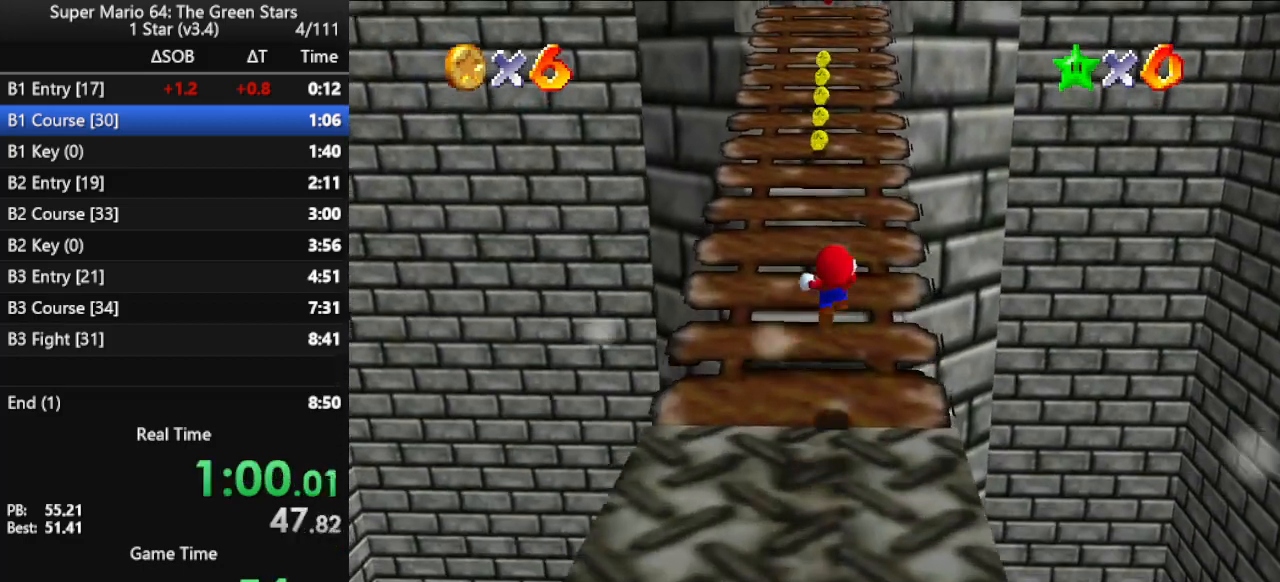
{"buttons": [], "left_stick": "up", "events": []}
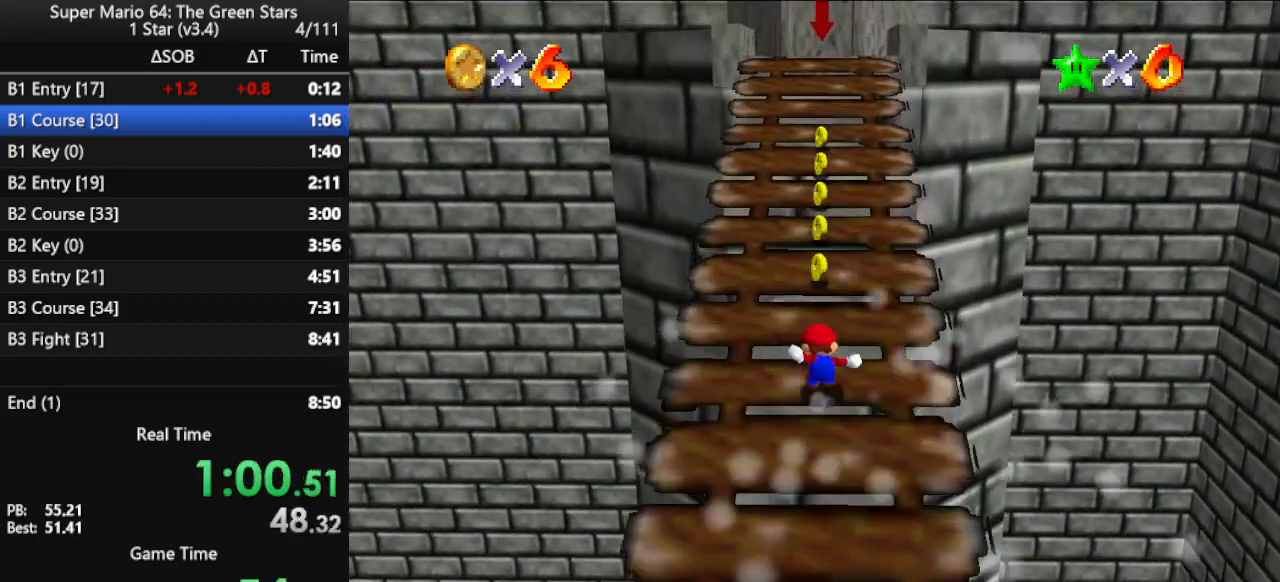
{"buttons": [], "left_stick": "up", "events": []}
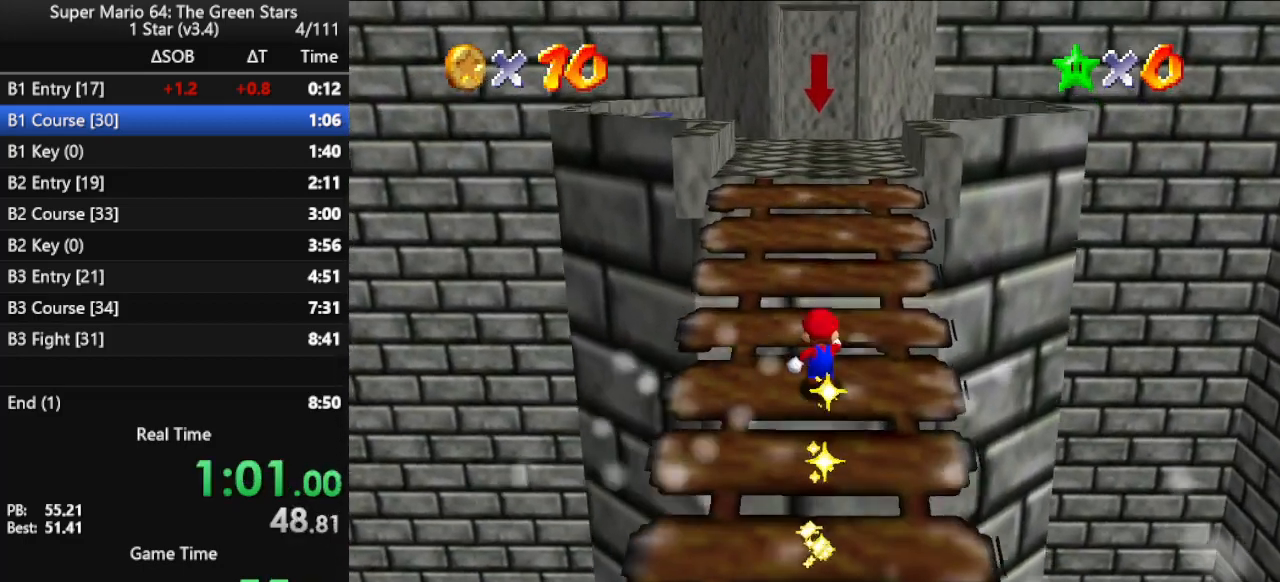
{"buttons": [], "left_stick": "up", "events": []}
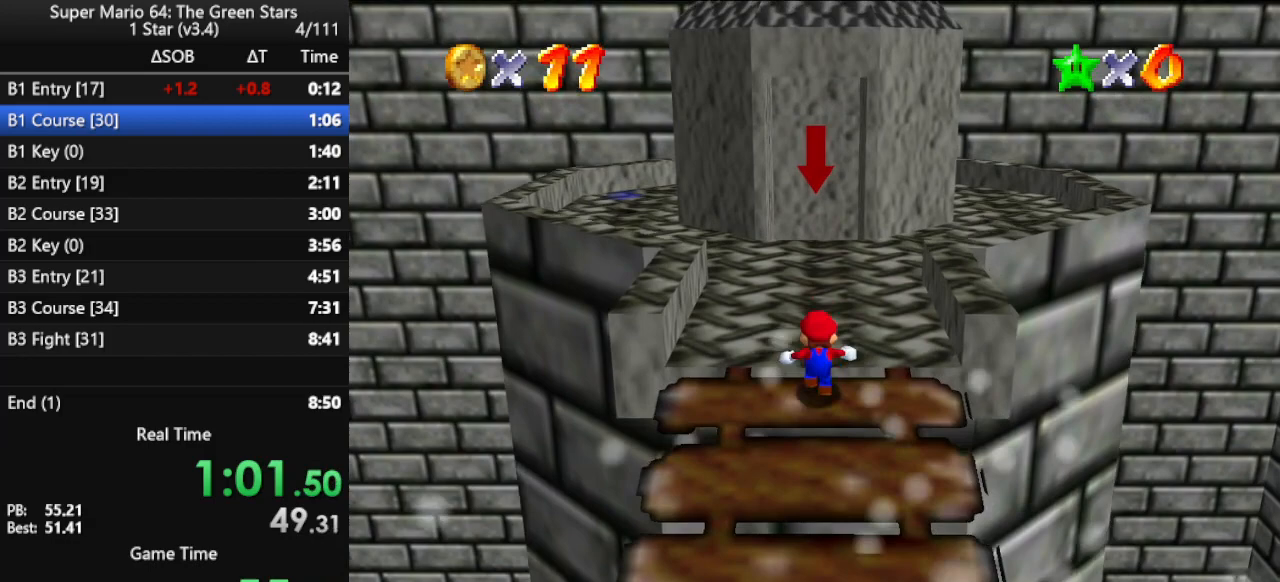
{"buttons": [], "left_stick": "up", "events": [[200, "A", "down"], [267, "A", "up"], [333, "B", "down"], [433, "B", "up"]]}
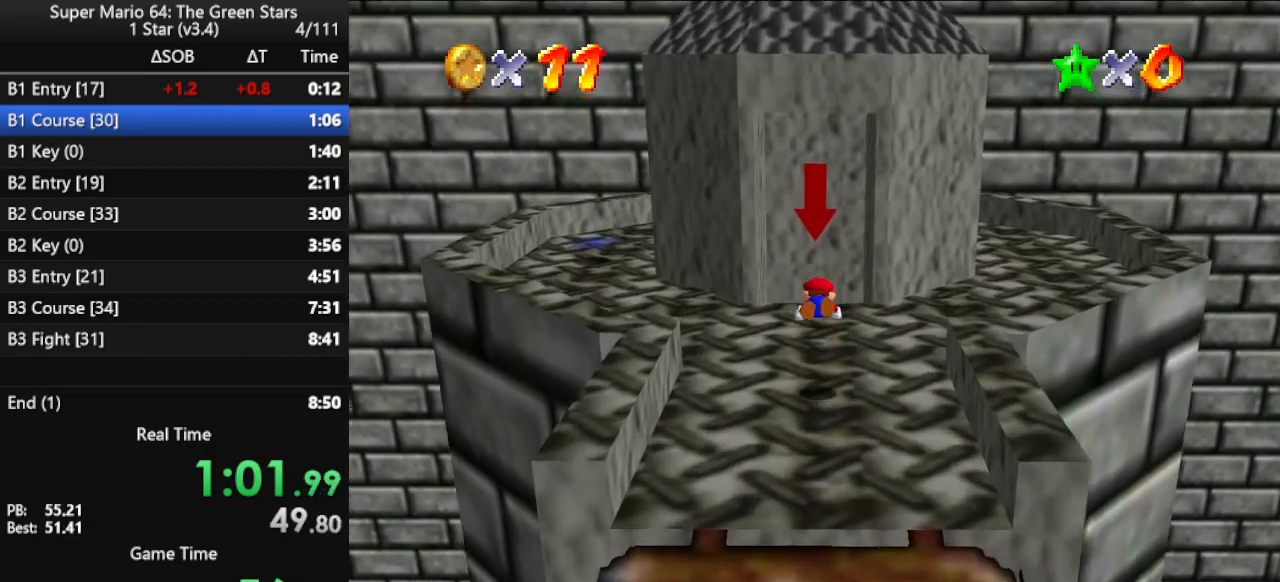
{"buttons": [], "left_stick": "down", "events": [[200, "B", "down"], [300, "B", "up"], [333, "B", "down"], [367, "left_stick", "center"], [433, "B", "up"], [433, "left_stick", "down"]]}
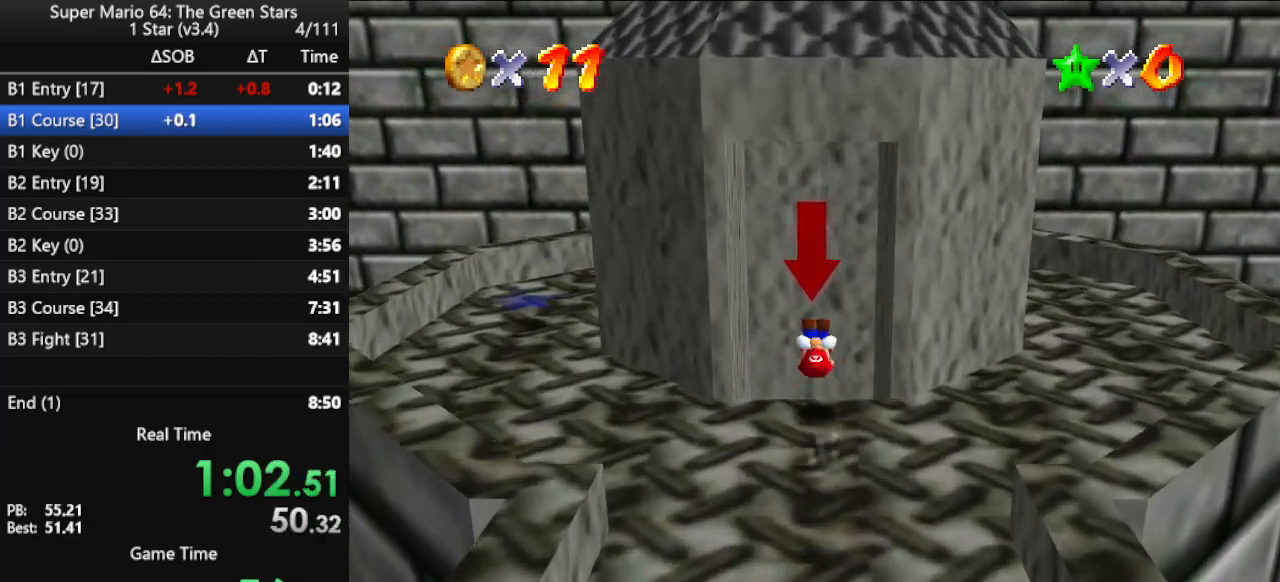
{"buttons": [], "left_stick": "center", "events": [[333, "left_stick", "center"]]}